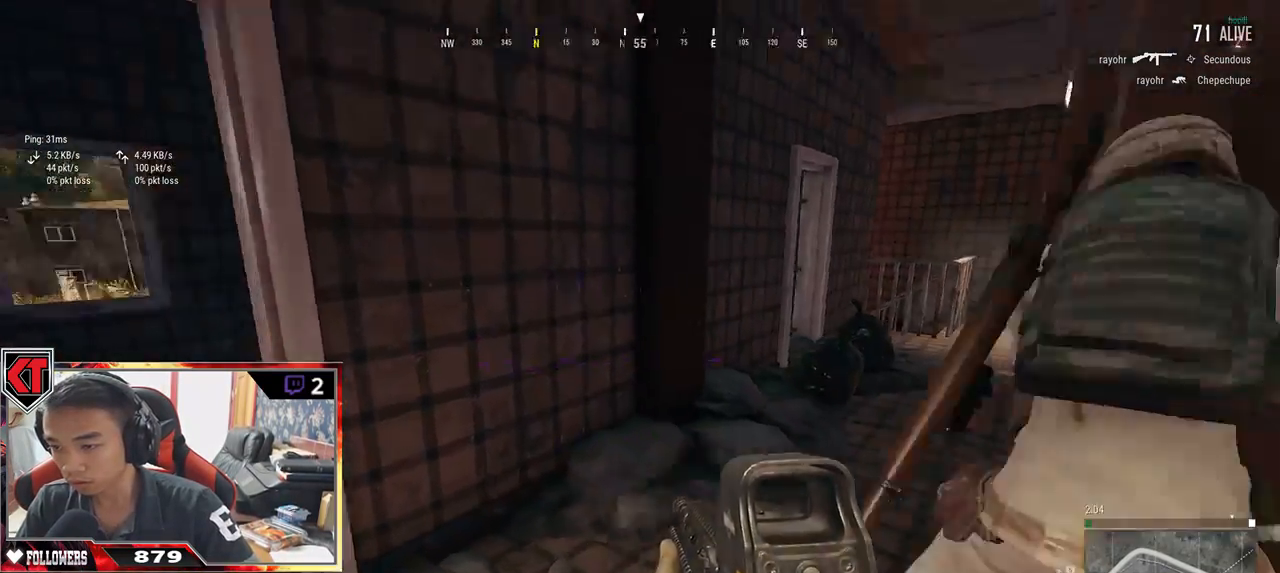
Gameplay with keyboard and mouse; each line is a JSON object with the keys and mouse buttons held at the frame after it. "events" lists presses ("down") and releases ("up") of "a", "c", "ctrl", "d", "e", "f", "q", "r", "s", "shift", "space", "tab", "v", "w", "x", "z", "mouse_left", "mouse_wheel" and "mouse_right" between this image and that frame as [ms after this image, input, new state], when the widget could be followed in between. "mouse_left", "mouse_wheel", "mouse_right" = the "left", "wheel", "right" buttons of the "mouse" list. No other keys are recorded. "wheel" means that the mouse wheel is clicked or scrolled. Mouse movement is not recorded.
{"keys": ["a"], "mouse": [], "events": [[67, "s", "up"], [250, "w", "down"], [367, "a", "up"], [400, "a", "down"], [450, "w", "up"]]}
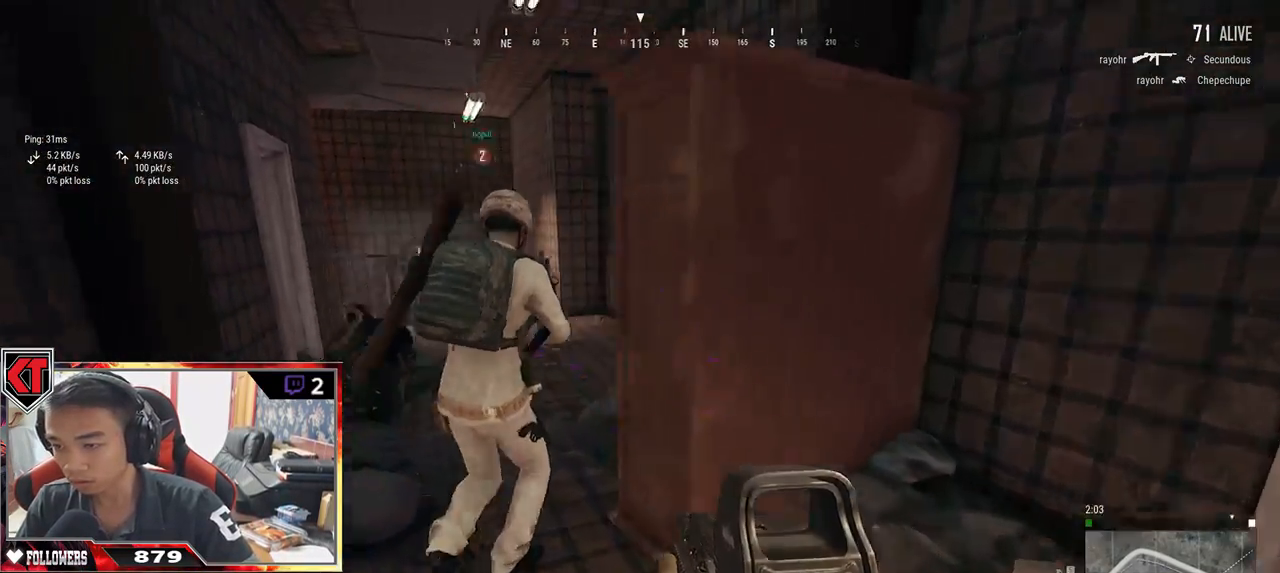
{"keys": [], "mouse": [], "events": [[84, "s", "down"], [167, "a", "up"], [217, "r", "down"], [300, "r", "up"], [350, "r", "down"], [400, "s", "up"], [434, "r", "up"]]}
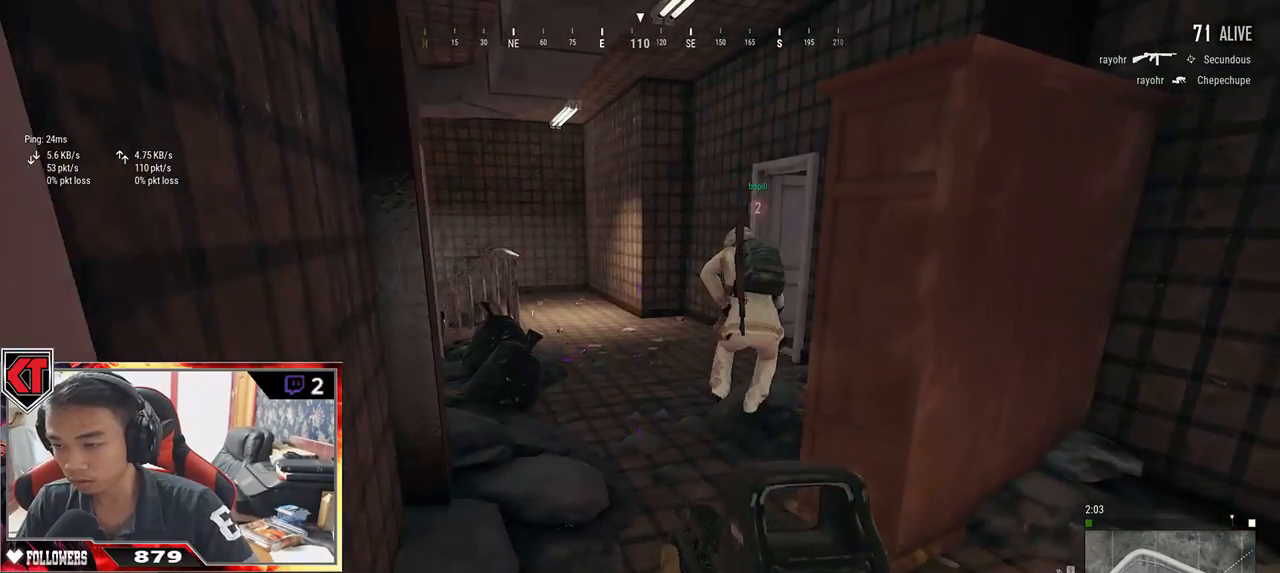
{"keys": ["w"], "mouse": [], "events": [[17, "w", "down"]]}
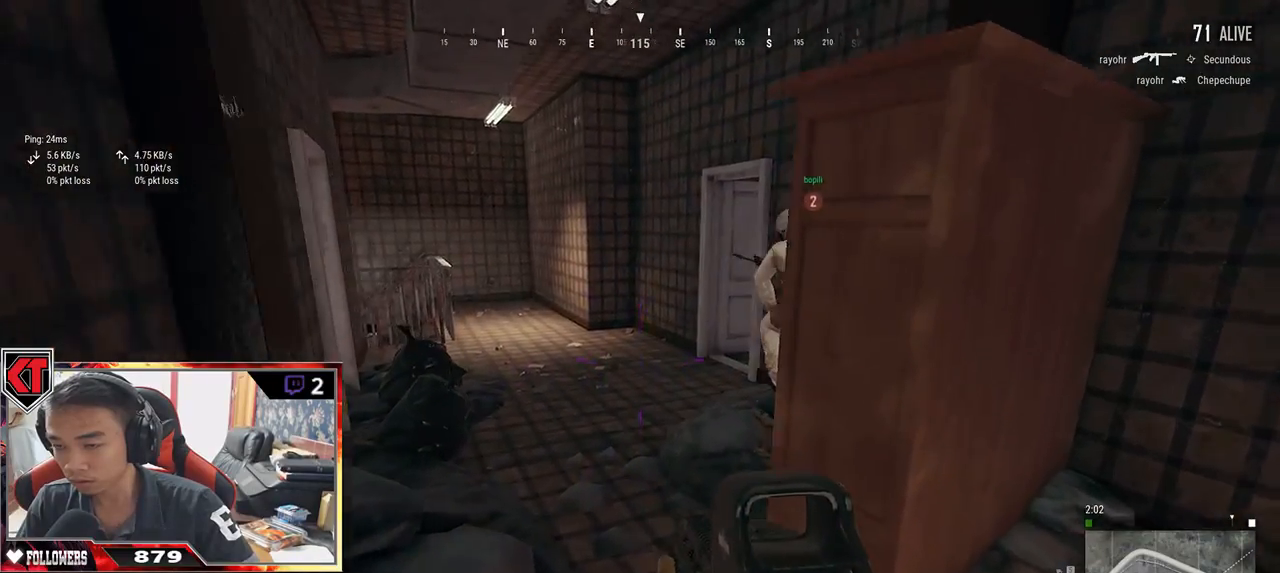
{"keys": ["d", "w"], "mouse": [], "events": [[150, "d", "down"]]}
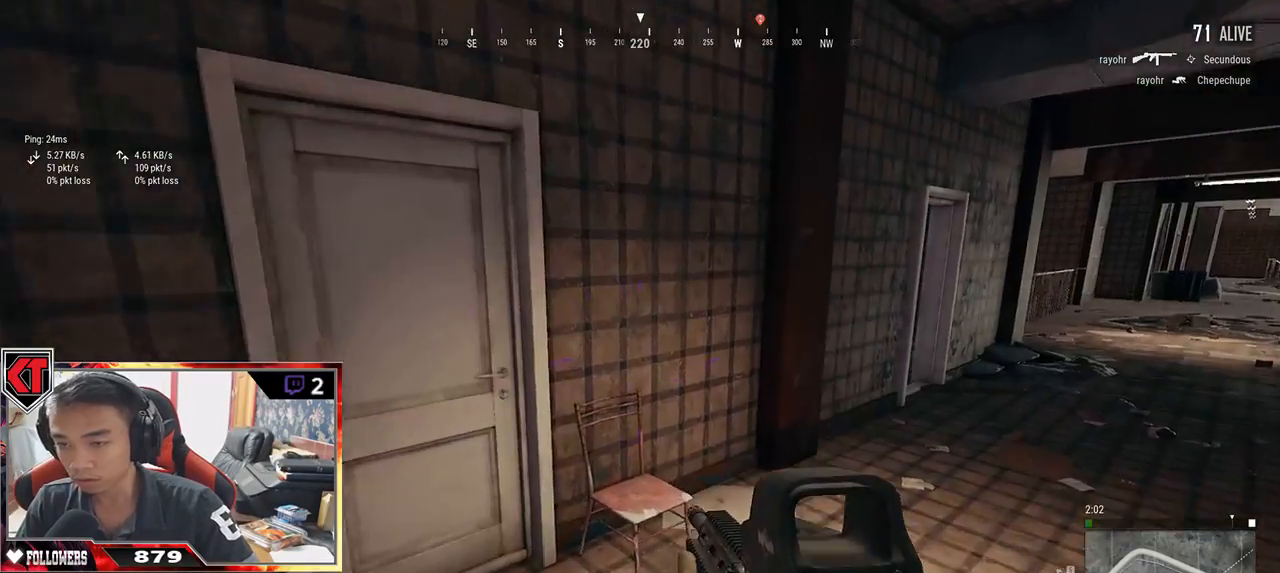
{"keys": ["shift", "w"], "mouse": [], "events": [[234, "shift", "down"], [267, "d", "up"]]}
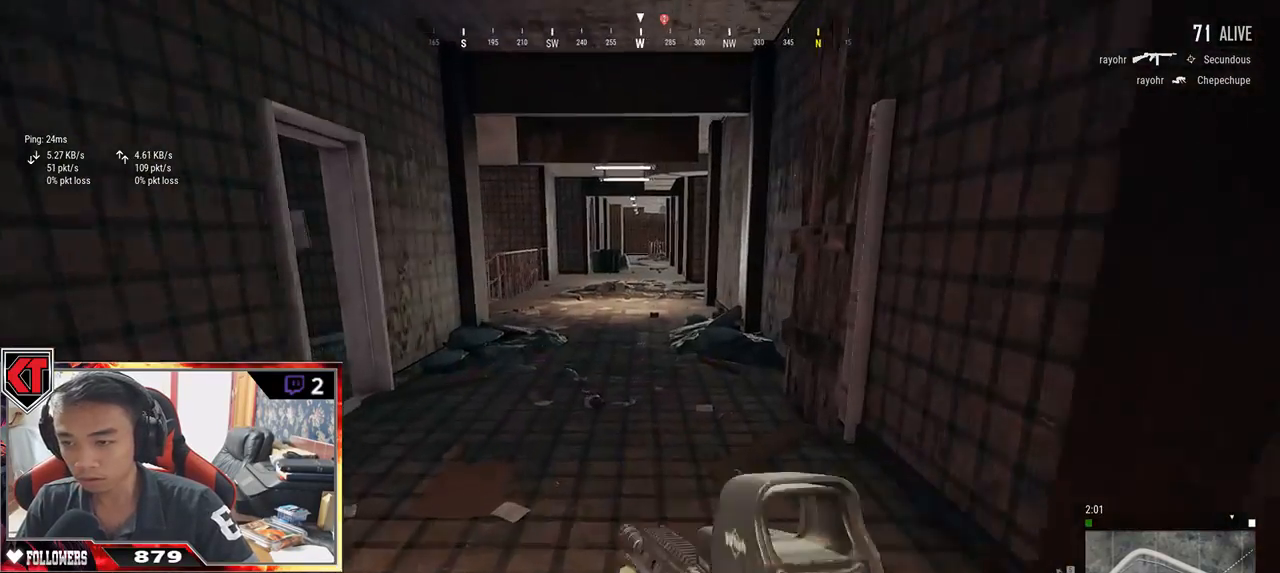
{"keys": ["a", "s"], "mouse": [], "events": [[167, "shift", "up"], [200, "d", "down"], [250, "w", "up"], [417, "s", "down"], [484, "d", "up"], [500, "a", "down"]]}
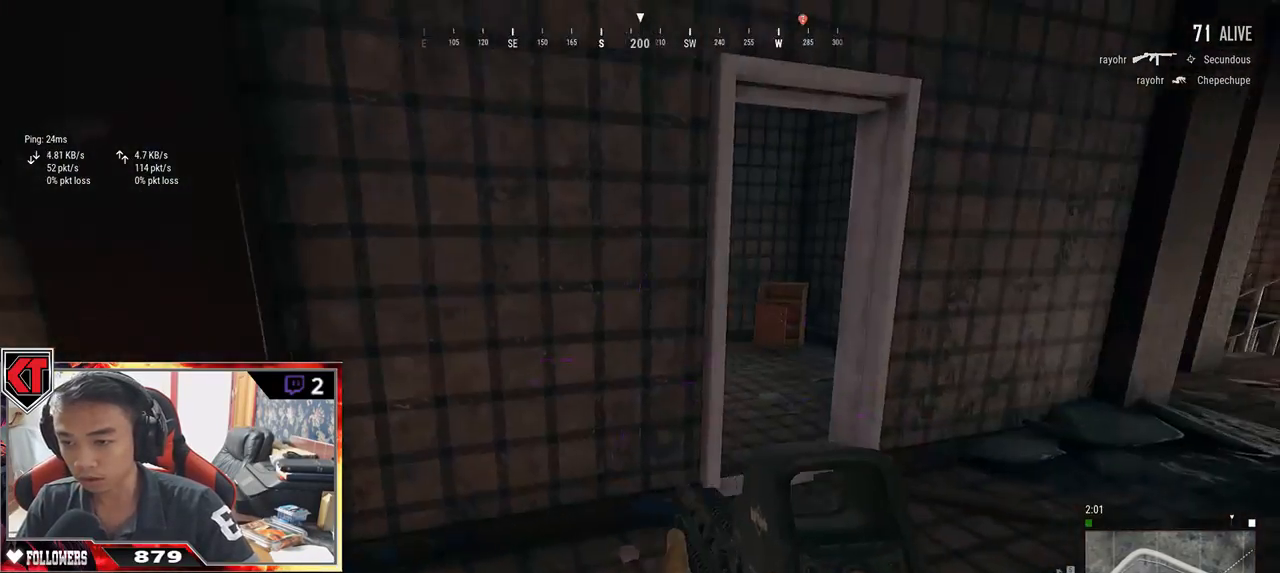
{"keys": ["a", "w"], "mouse": [], "events": [[84, "s", "up"], [217, "r", "down"], [317, "r", "up"], [384, "w", "down"]]}
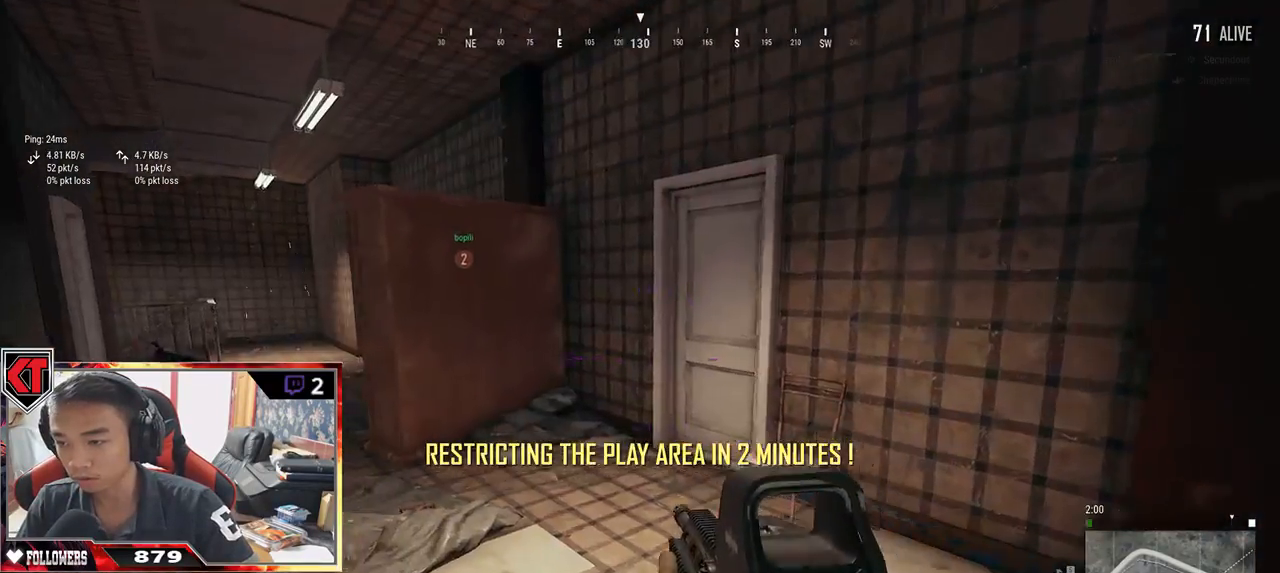
{"keys": ["shift", "w"], "mouse": [], "events": [[34, "a", "up"], [234, "shift", "down"]]}
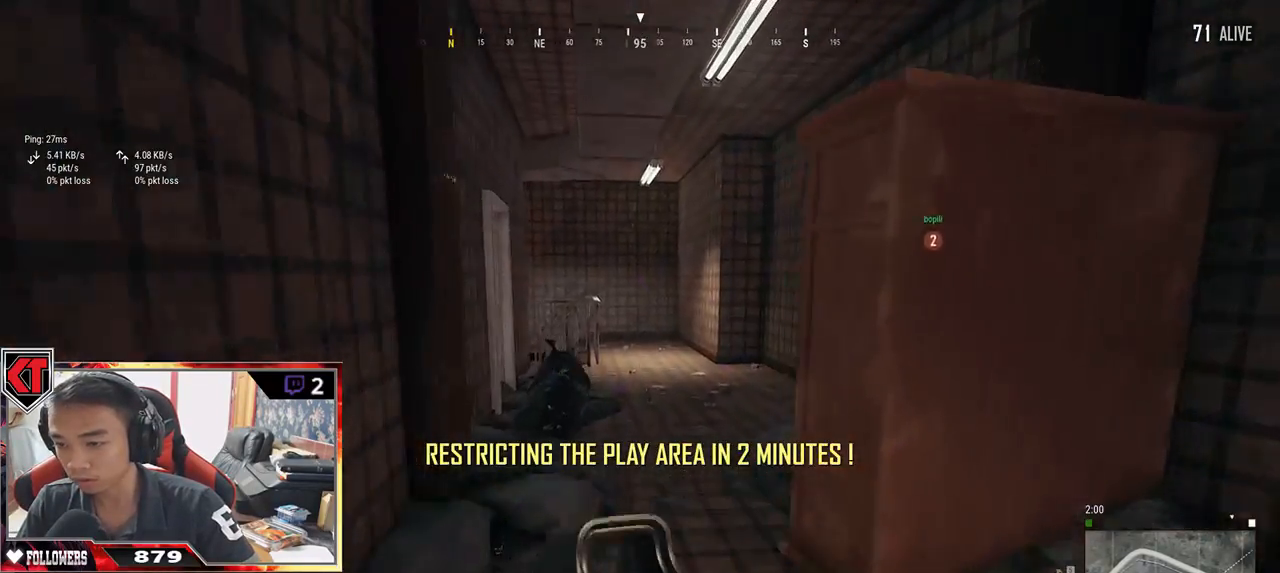
{"keys": ["a"], "mouse": [], "events": [[284, "shift", "up"], [400, "a", "down"], [484, "w", "up"]]}
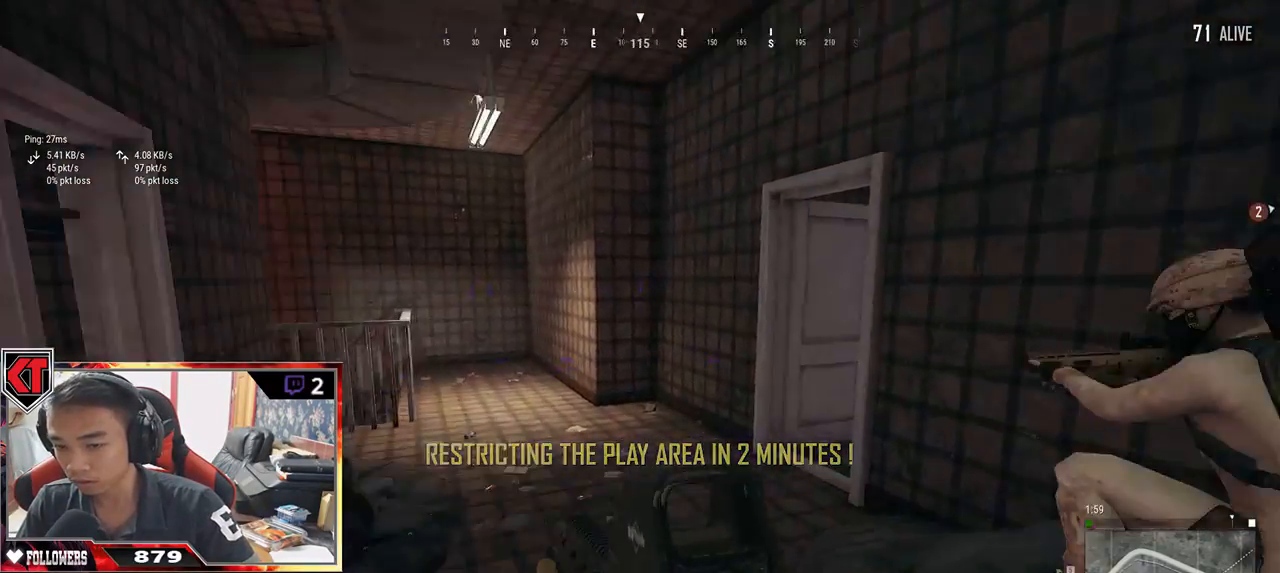
{"keys": ["w"], "mouse": [], "events": [[84, "s", "down"], [217, "a", "up"], [250, "d", "down"], [284, "s", "up"], [400, "w", "down"], [484, "d", "up"]]}
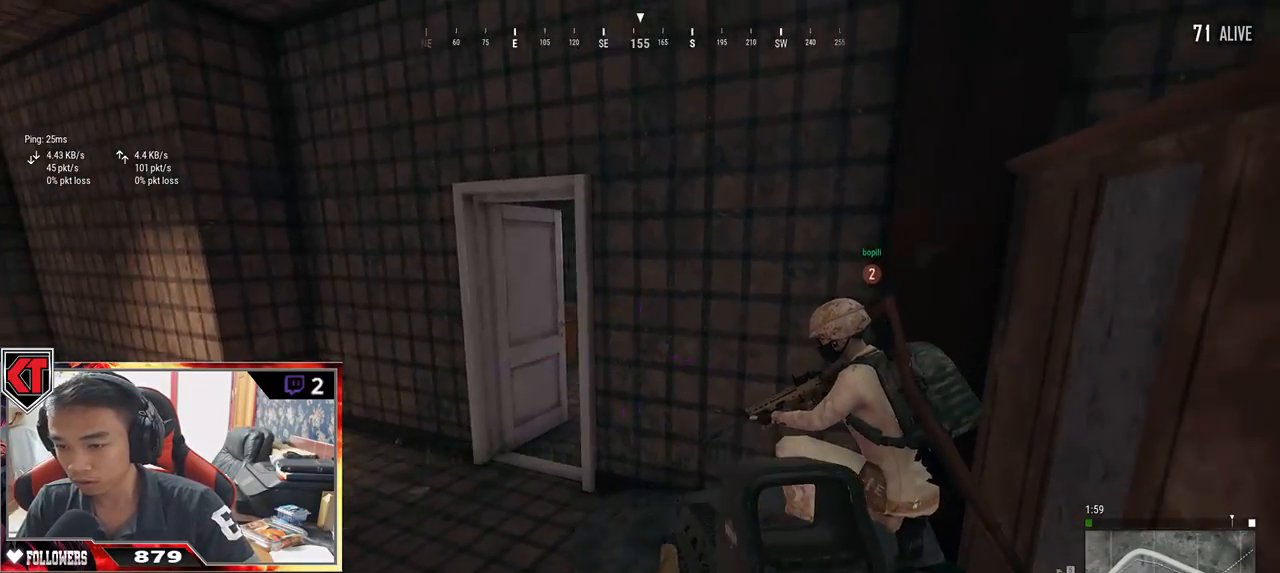
{"keys": ["w"], "mouse": [], "events": [[284, "tab", "down"], [400, "tab", "up"]]}
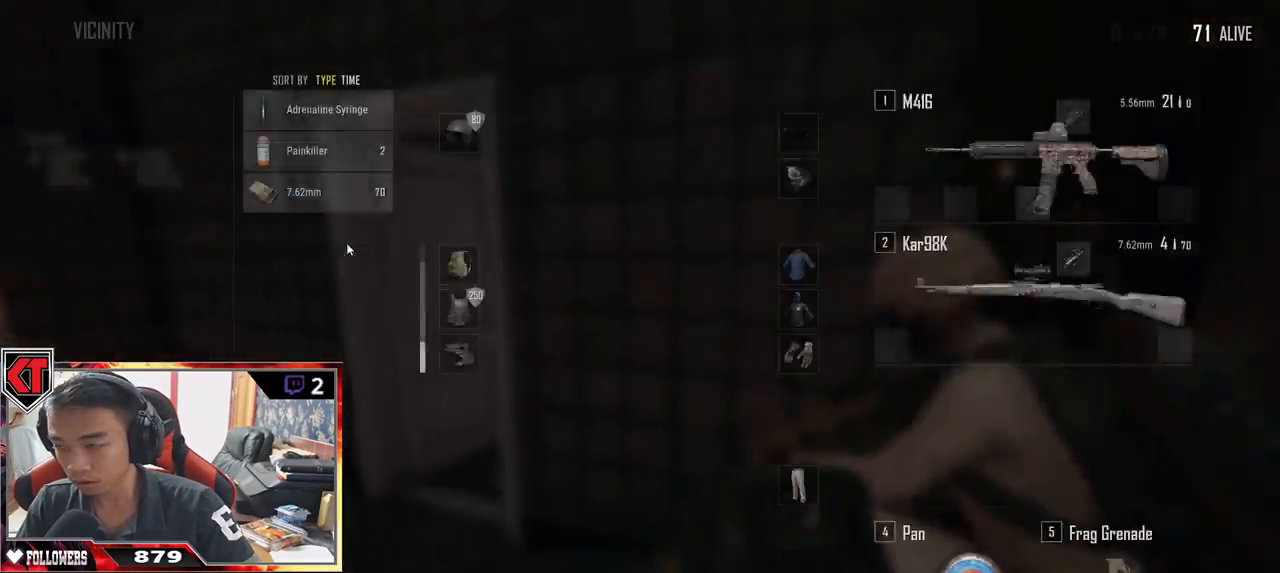
{"keys": ["d"], "mouse": [], "events": [[50, "a", "down"], [84, "w", "up"], [200, "s", "down"], [250, "a", "up"], [317, "d", "down"], [367, "s", "up"]]}
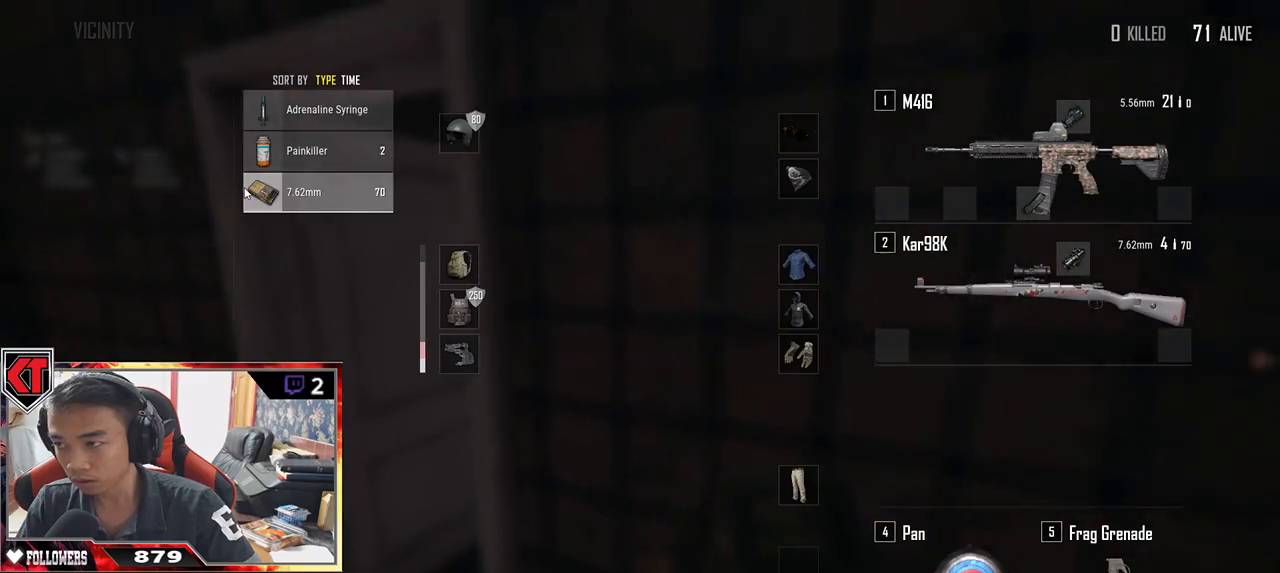
{"keys": ["d"], "mouse": [], "events": [[17, "w", "down"], [67, "a", "down"], [67, "d", "up"], [67, "w", "up"], [234, "s", "down"], [367, "a", "up"], [400, "d", "down"], [450, "s", "up"]]}
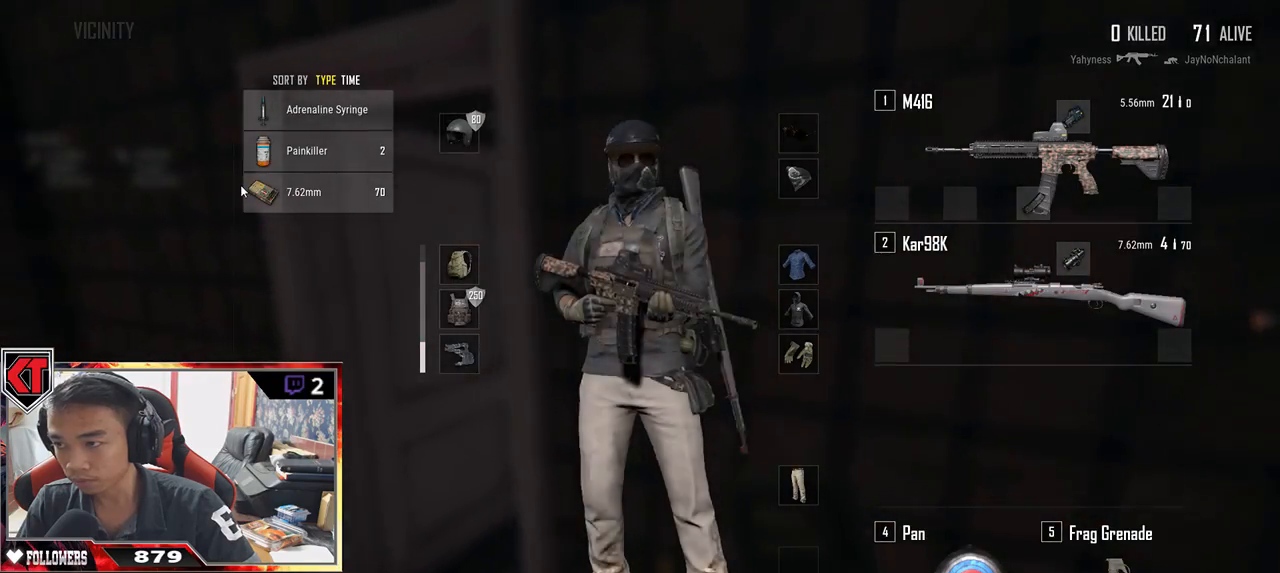
{"keys": ["d"], "mouse": [], "events": [[67, "w", "down"], [150, "a", "down"], [167, "d", "up"], [184, "w", "up"], [350, "s", "down"], [400, "a", "up"], [467, "d", "down"], [484, "s", "up"]]}
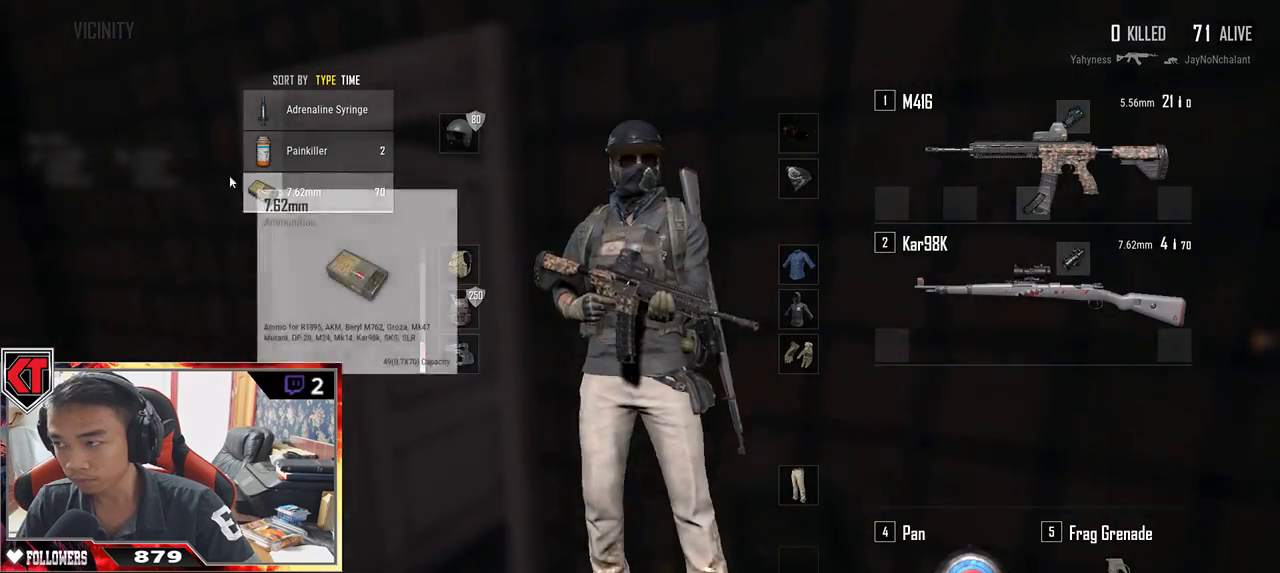
{"keys": ["s"], "mouse": [], "events": [[100, "w", "down"], [200, "a", "down"], [234, "d", "up"], [250, "w", "up"], [417, "s", "down"], [467, "a", "up"]]}
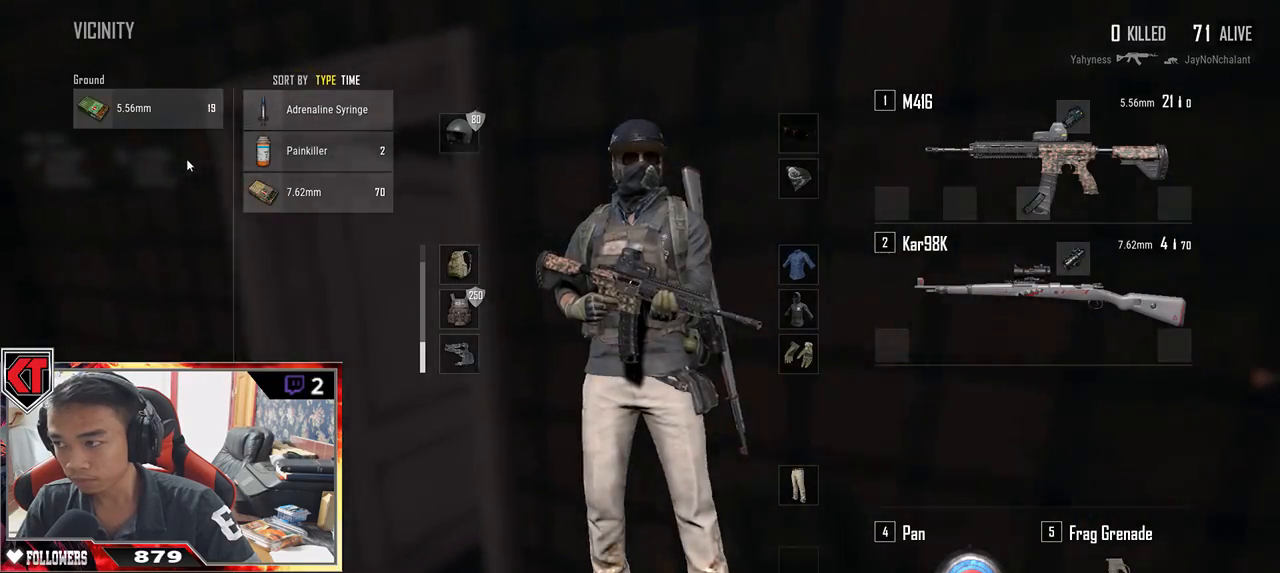
{"keys": ["s"], "mouse": [], "events": [[17, "d", "down"], [50, "s", "up"], [200, "d", "up"], [300, "mouse_left", "down"], [400, "mouse_left", "up"], [450, "s", "down"]]}
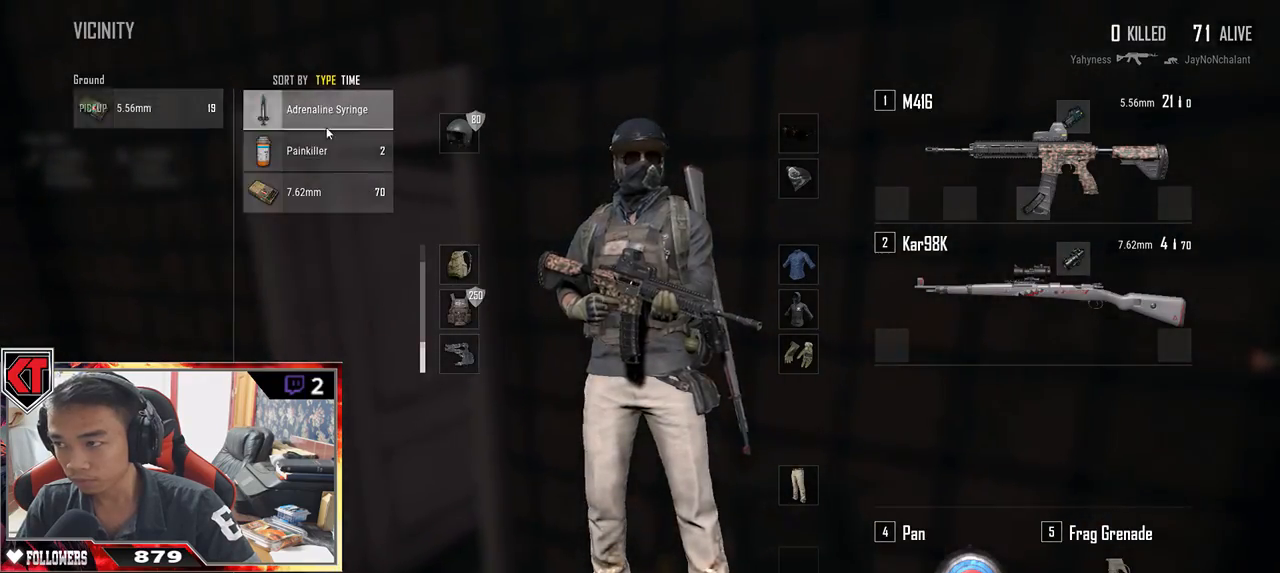
{"keys": ["s"], "mouse": [], "events": [[17, "tab", "down"], [117, "tab", "up"], [250, "r", "down"], [317, "r", "up"], [367, "r", "down"], [417, "r", "up"]]}
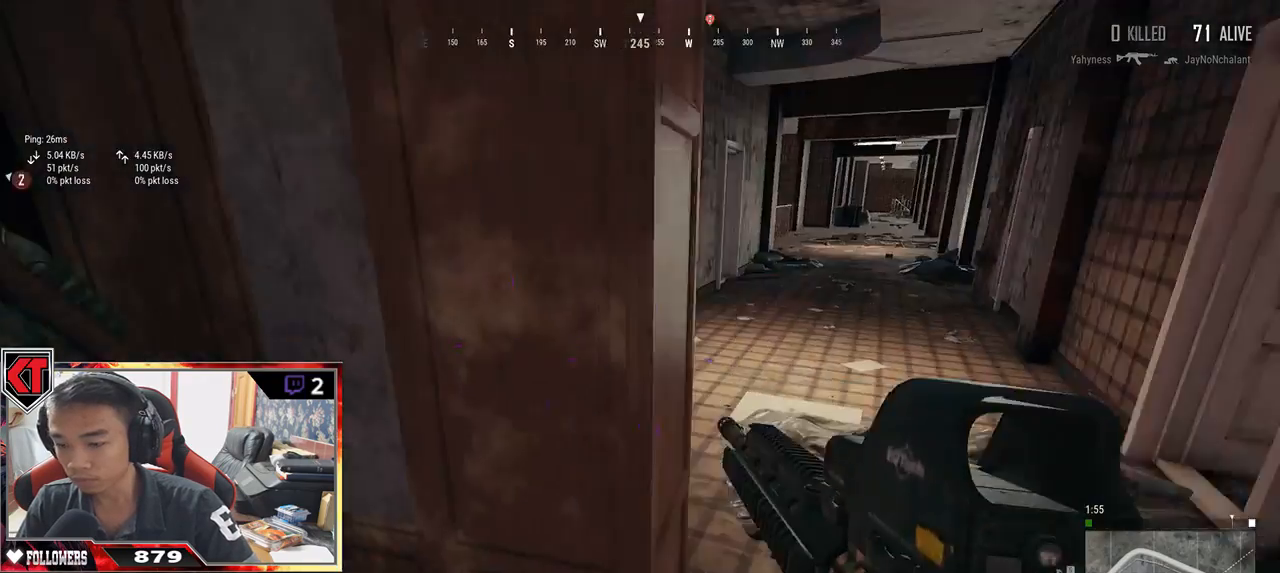
{"keys": ["shift", "w"], "mouse": [], "events": [[50, "d", "down"], [84, "s", "up"], [184, "w", "down"], [267, "d", "up"], [367, "shift", "down"]]}
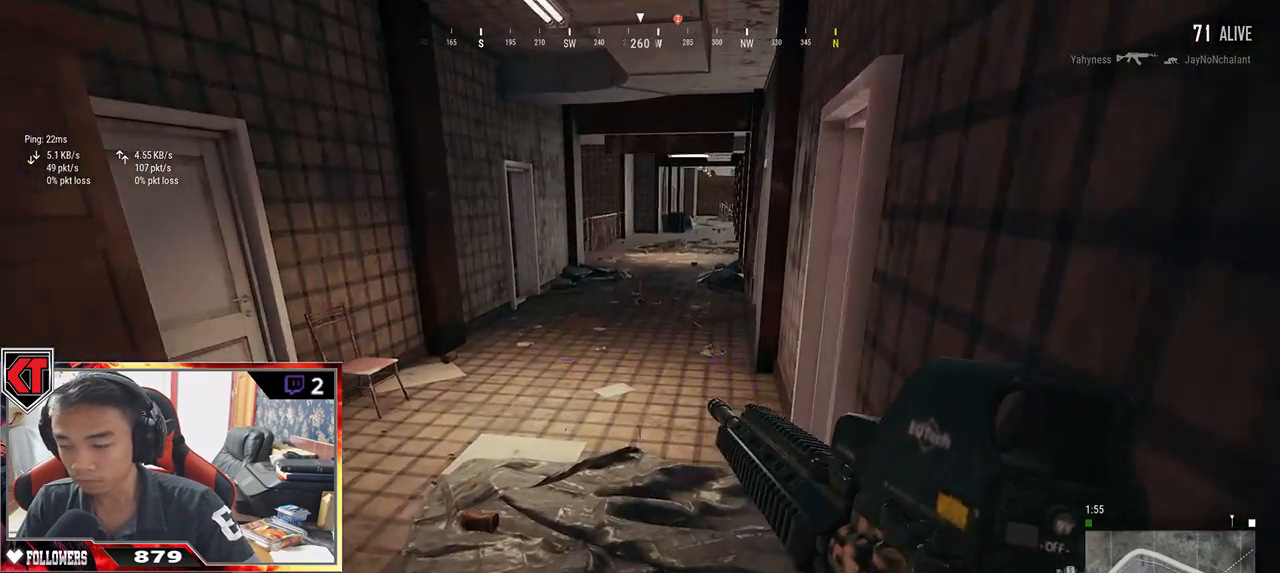
{"keys": ["shift", "w"], "mouse": [], "events": []}
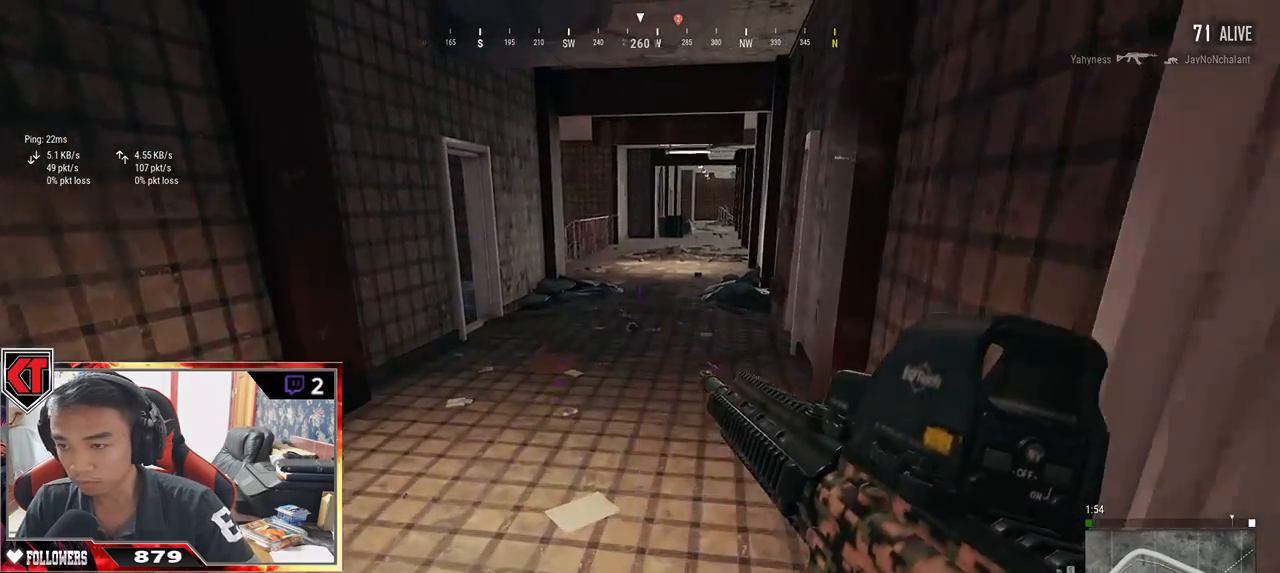
{"keys": ["shift", "w"], "mouse": []}
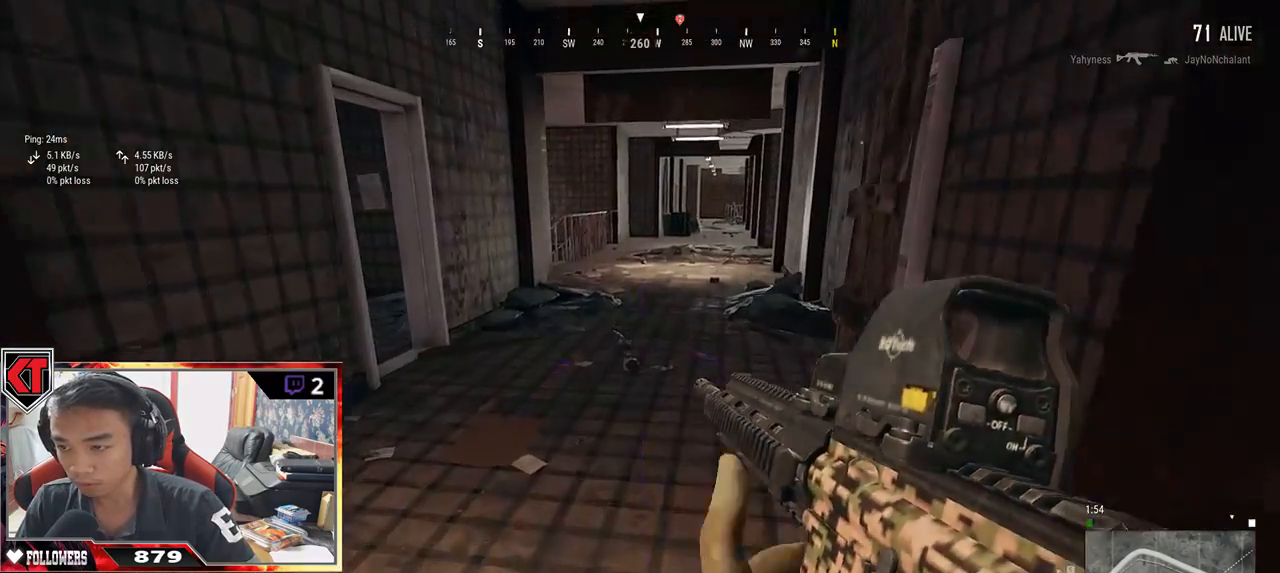
{"keys": ["d", "w"], "mouse": [], "events": [[184, "d", "down"], [484, "shift", "up"]]}
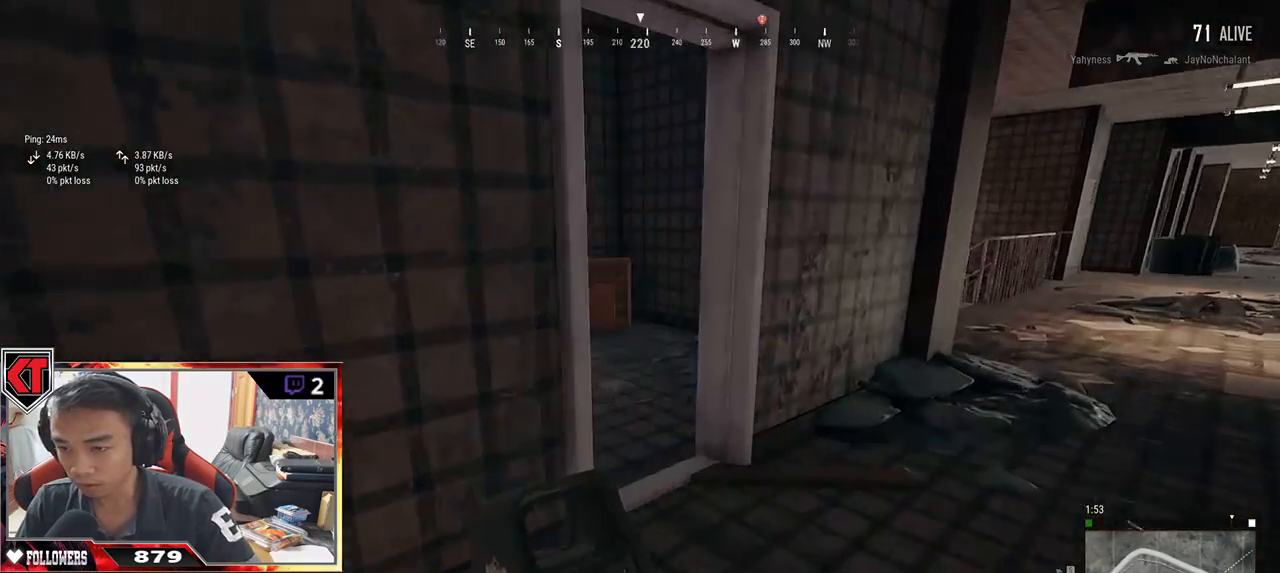
{"keys": ["w"], "mouse": [], "events": [[117, "d", "up"]]}
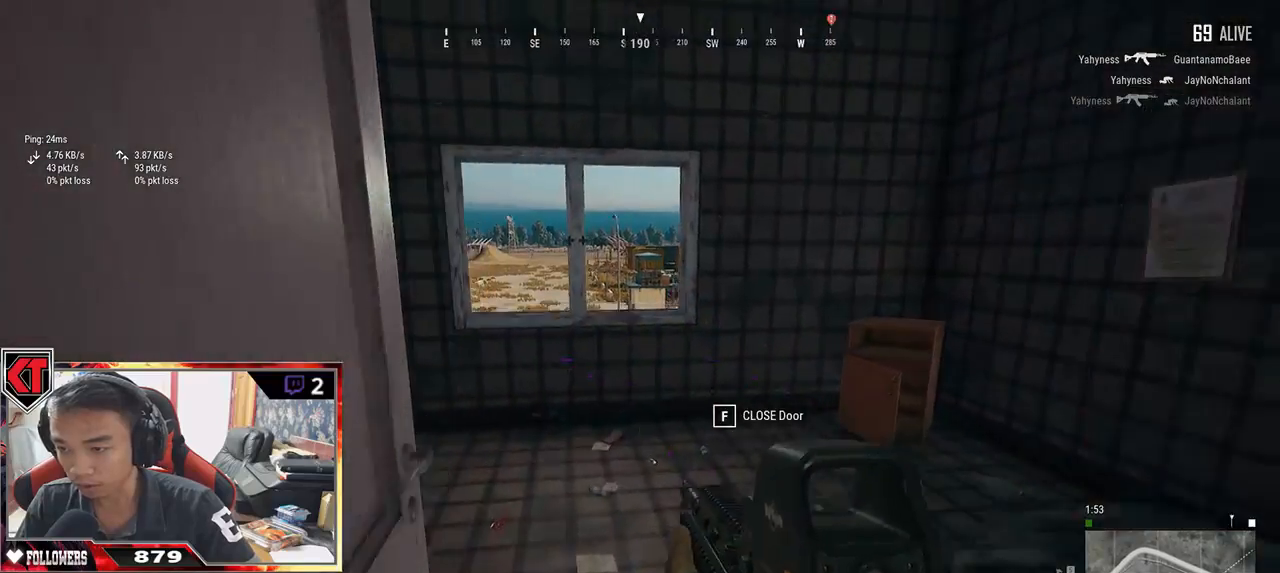
{"keys": ["a"], "mouse": ["right"], "events": [[250, "a", "down"], [350, "w", "up"], [467, "mouse_right", "down"]]}
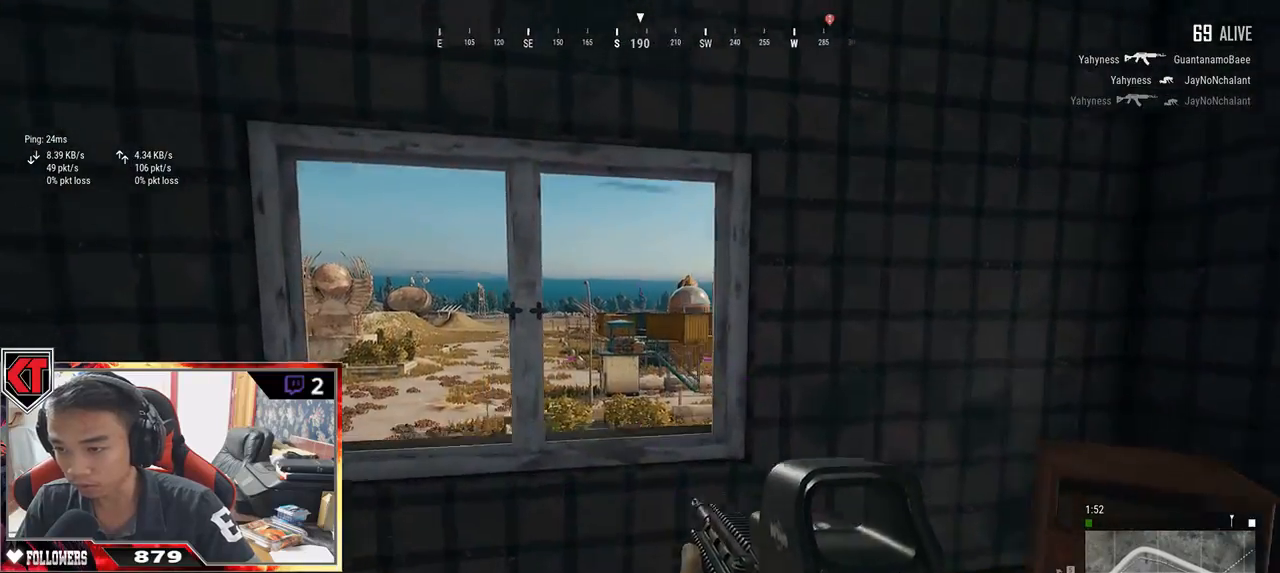
{"keys": ["d", "w"], "mouse": [], "events": [[17, "mouse_right", "up"], [84, "w", "down"], [267, "a", "up"], [267, "d", "down"], [284, "w", "up"], [450, "w", "down"]]}
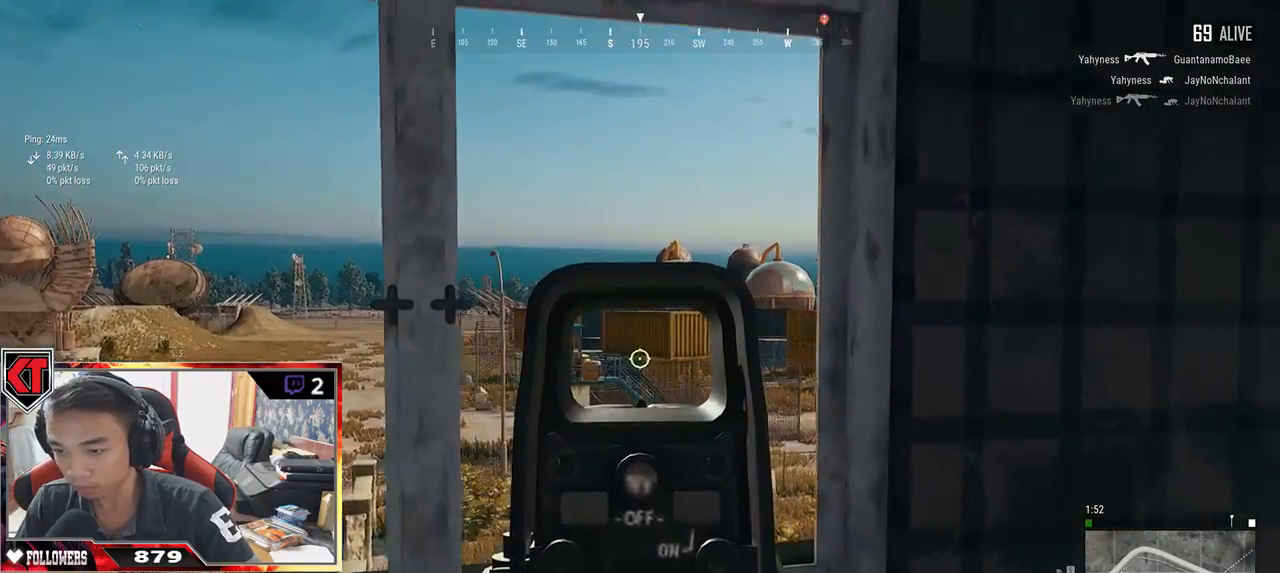
{"keys": ["a"], "mouse": [], "events": [[50, "d", "up"], [84, "a", "down"], [467, "w", "up"]]}
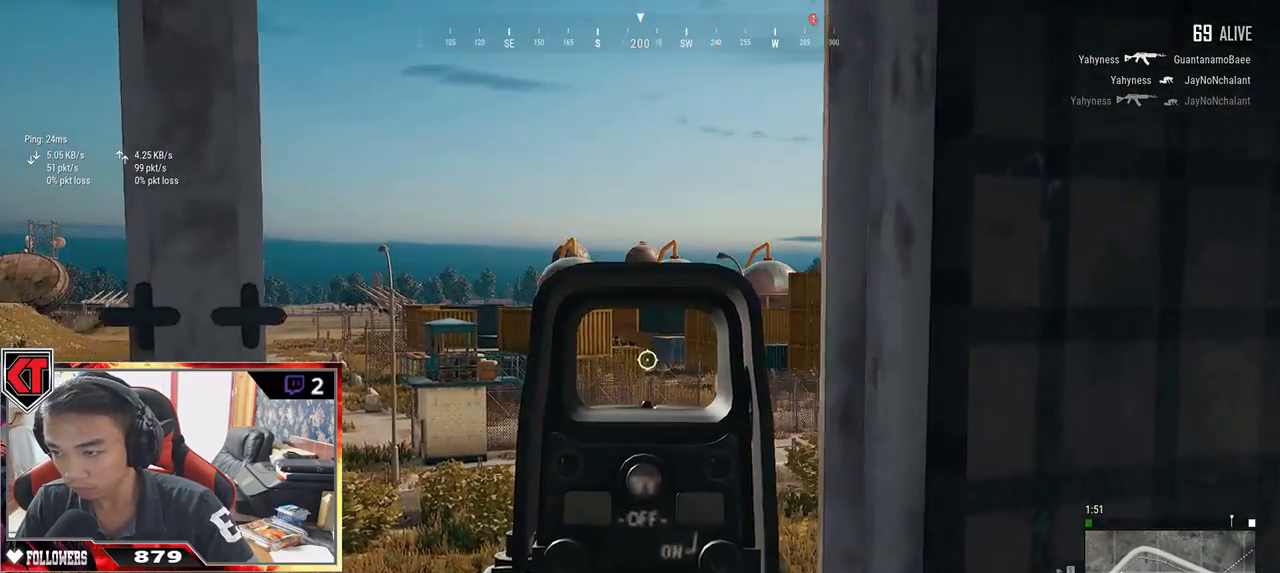
{"keys": ["a"], "mouse": [], "events": []}
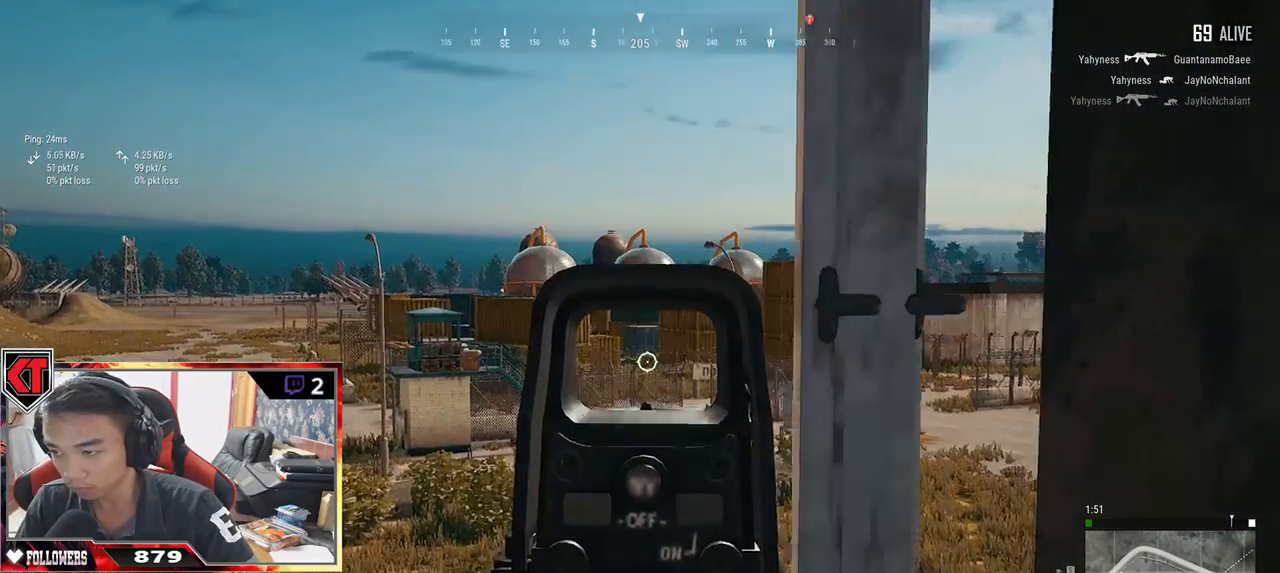
{"keys": [], "mouse": [], "events": [[50, "s", "down"], [250, "a", "up"], [267, "d", "down"], [300, "s", "up"], [500, "d", "up"]]}
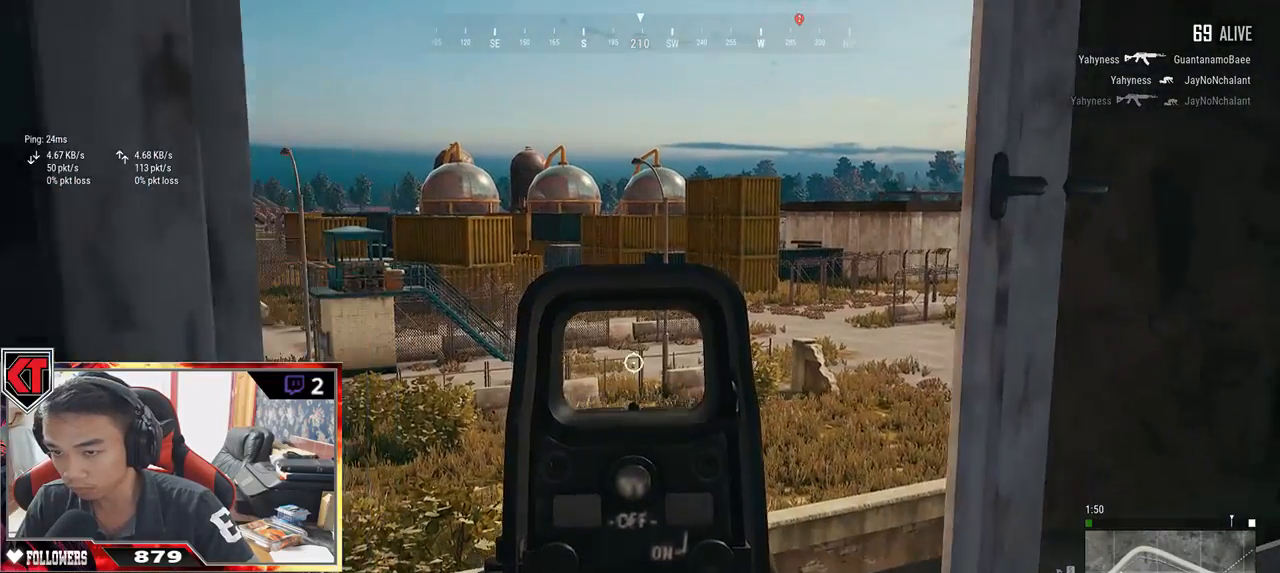
{"keys": ["d"], "mouse": [], "events": [[34, "a", "down"], [417, "a", "up"], [434, "d", "down"]]}
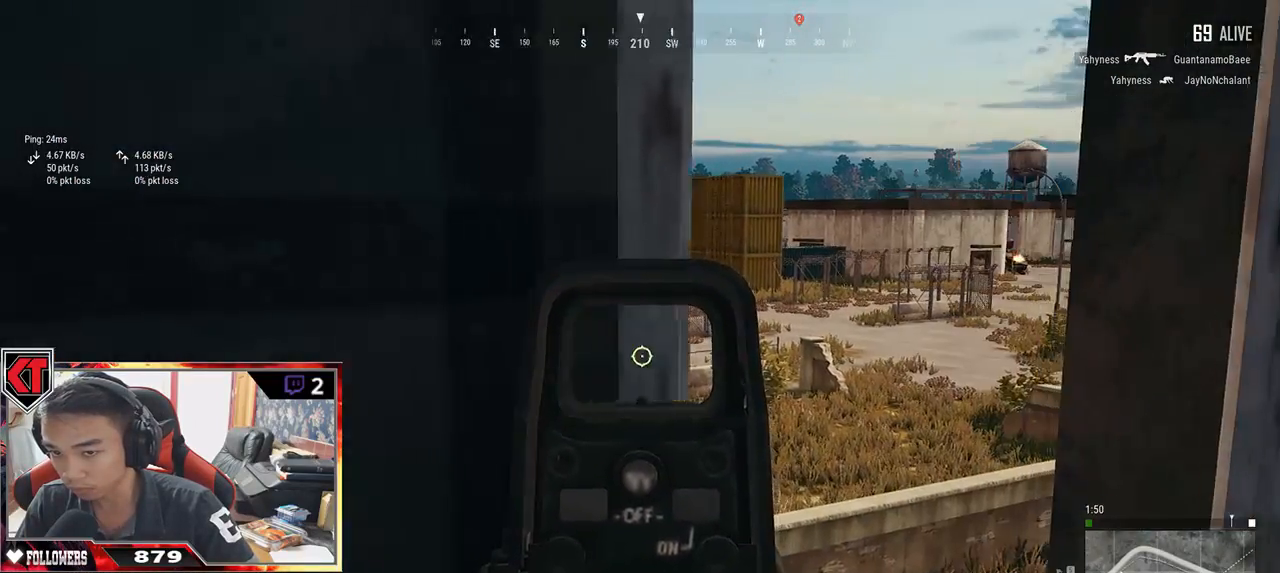
{"keys": ["d", "w"], "mouse": [], "events": [[167, "mouse_right", "down"], [234, "mouse_right", "up"], [267, "w", "down"]]}
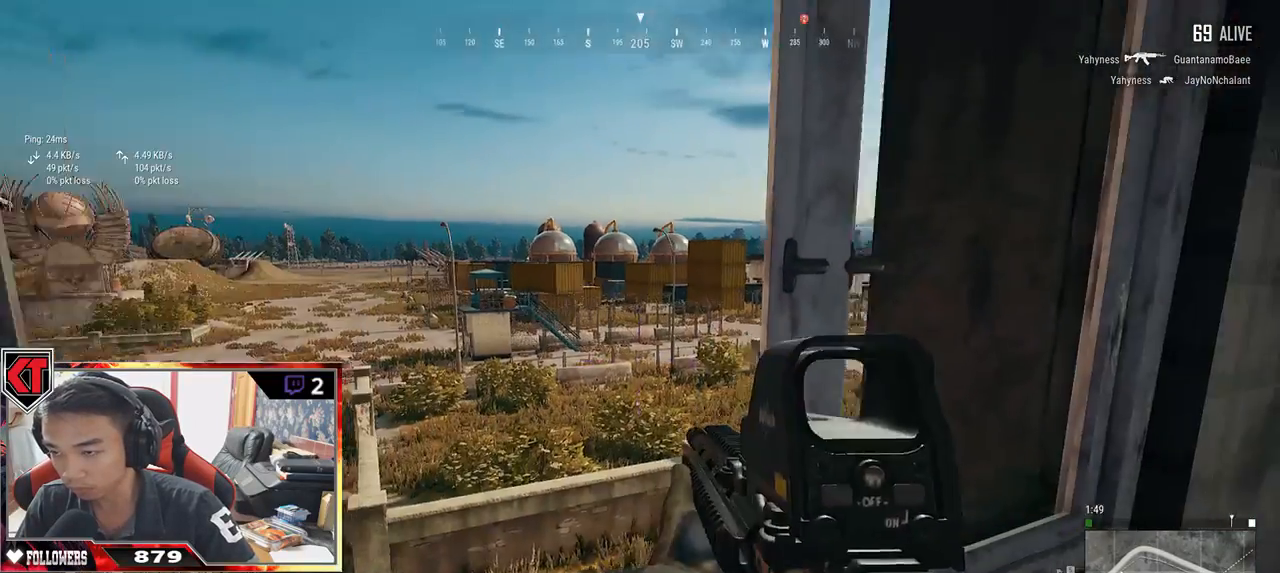
{"keys": ["d", "w"], "mouse": [], "events": []}